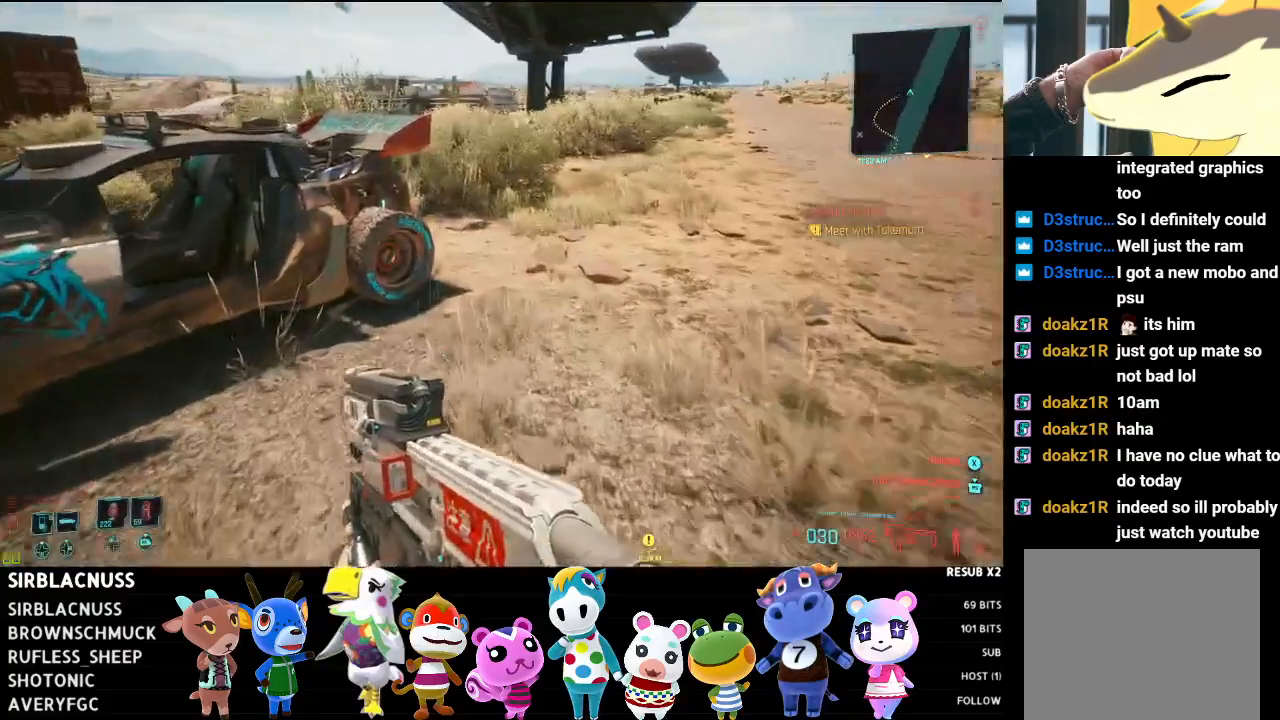
Gameplay with a controller (Xbox layout); each line is a JSON object with the inputs held at the frame after it. "events" lists button and stick changes between this image and that frame as [ms after this image, input, new state], when the widget could be followed in between.
{"buttons": [], "left_stick": "up-right", "right_stick": "center", "events": [[167, "right_stick", "center"], [450, "left_stick", "up-right"]]}
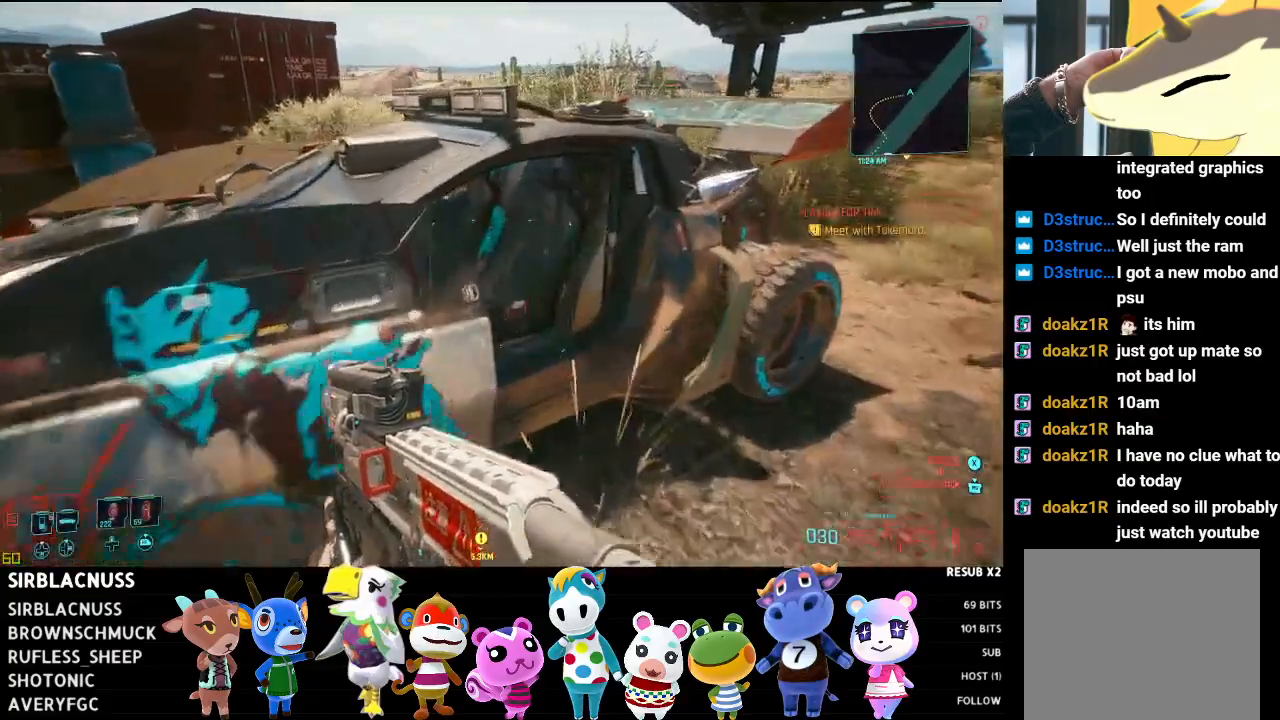
{"buttons": [], "left_stick": "center", "right_stick": "center", "events": [[133, "X", "down"], [133, "left_stick", "center"], [183, "X", "up"]]}
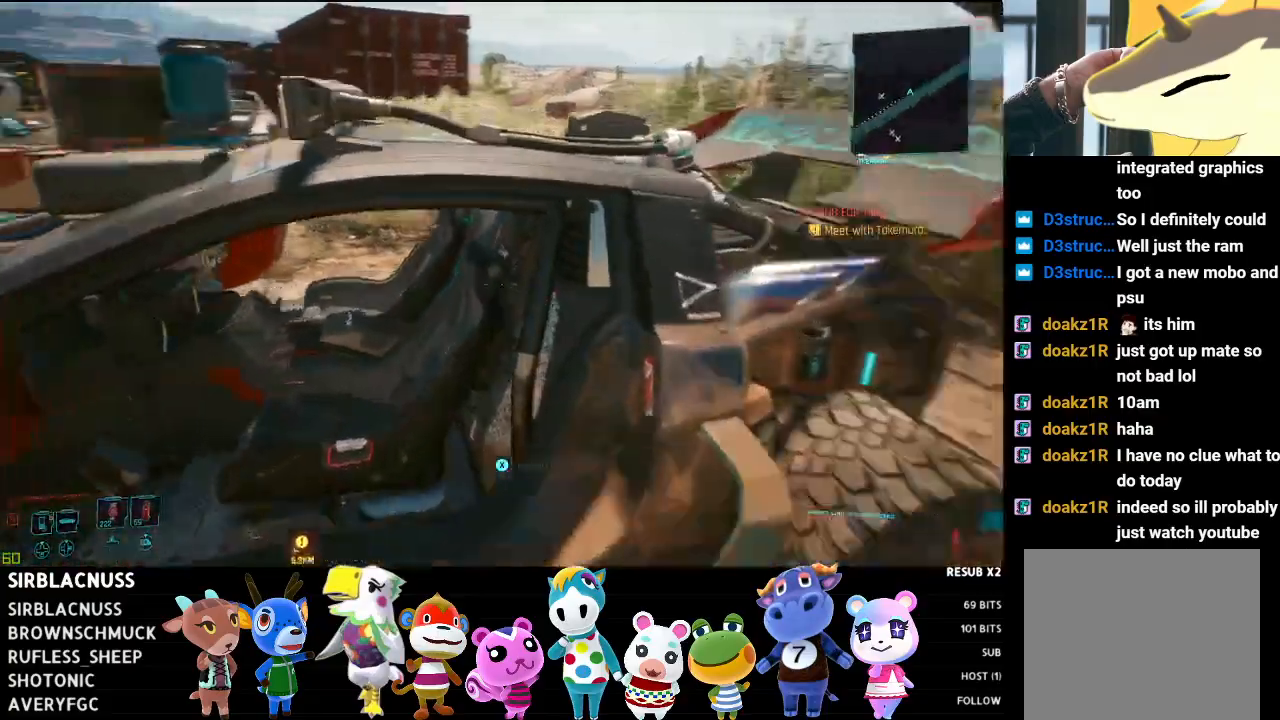
{"buttons": [], "left_stick": "center", "right_stick": "center", "events": [[67, "right_stick", "left"], [267, "right_stick", "center"]]}
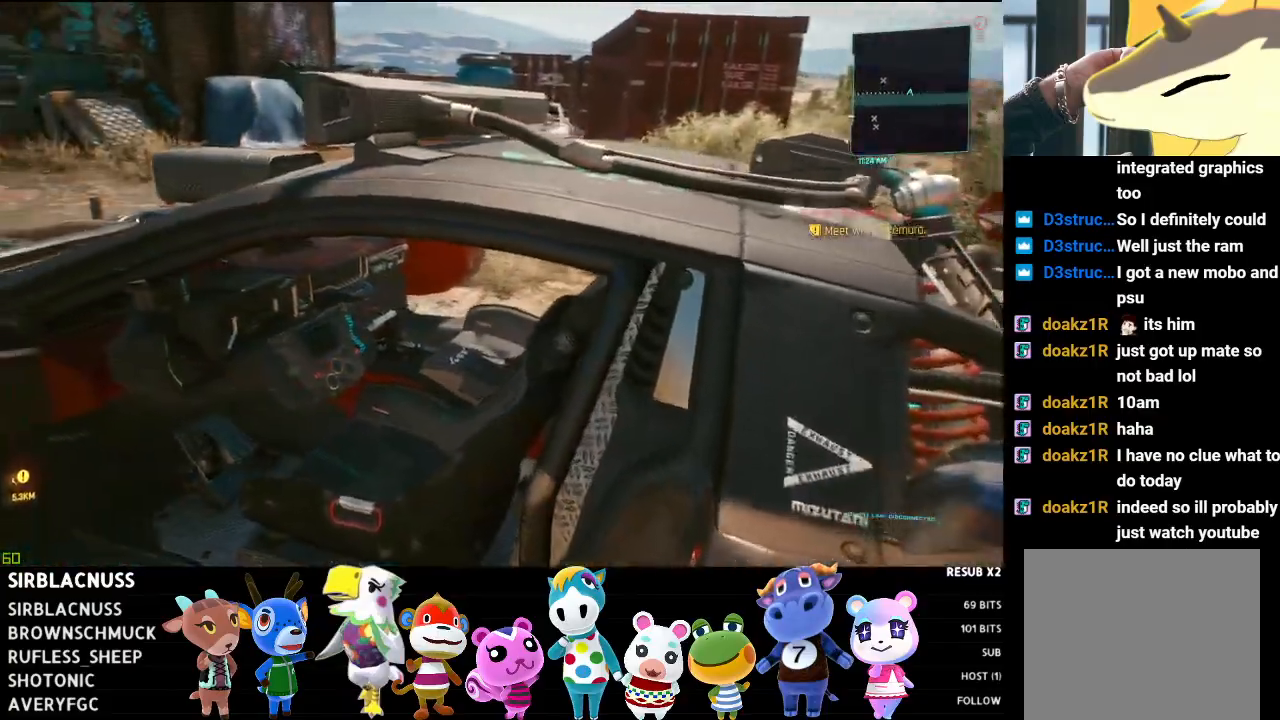
{"buttons": [], "left_stick": "center", "right_stick": "center", "events": []}
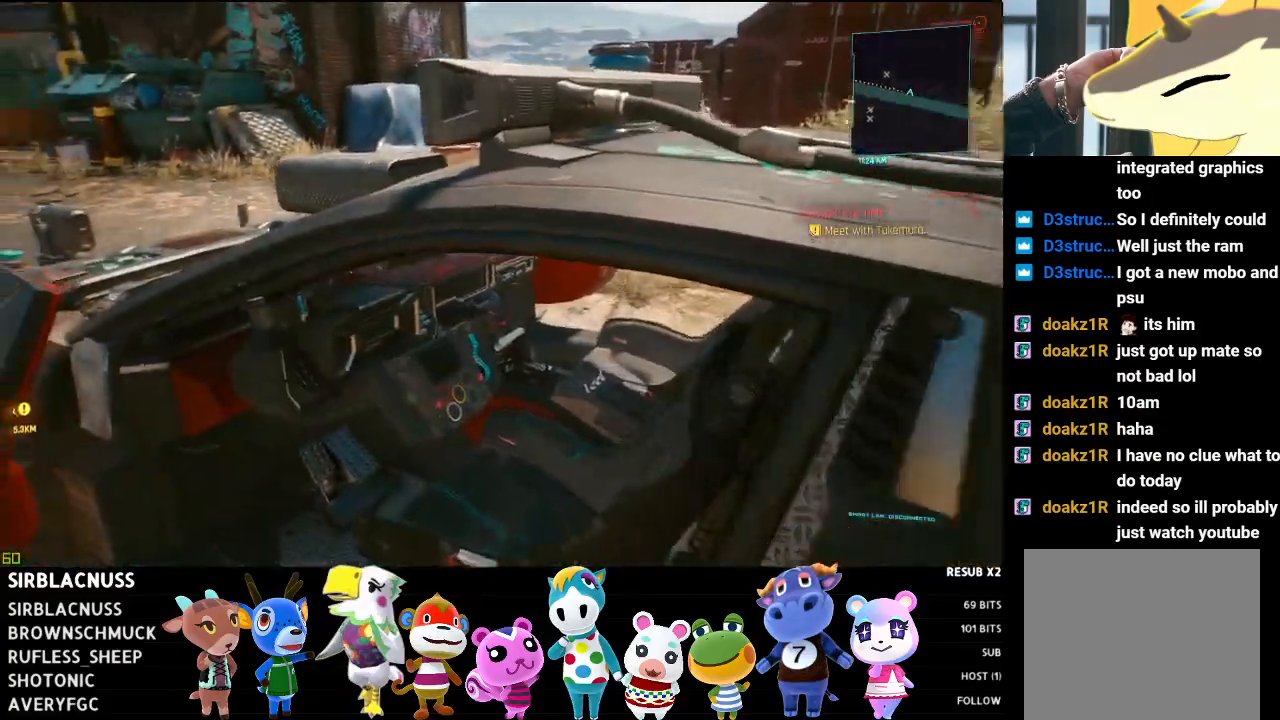
{"buttons": [], "left_stick": "center", "right_stick": "center", "events": []}
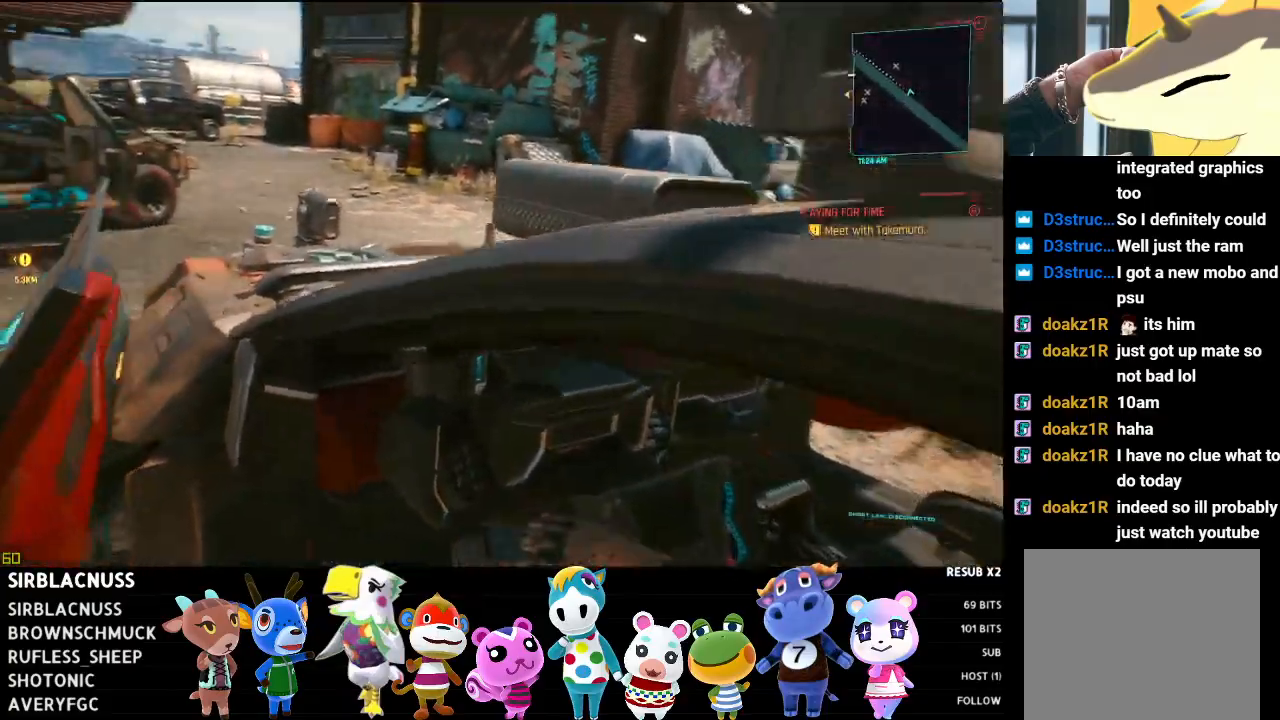
{"buttons": [], "left_stick": "center", "right_stick": "center", "events": []}
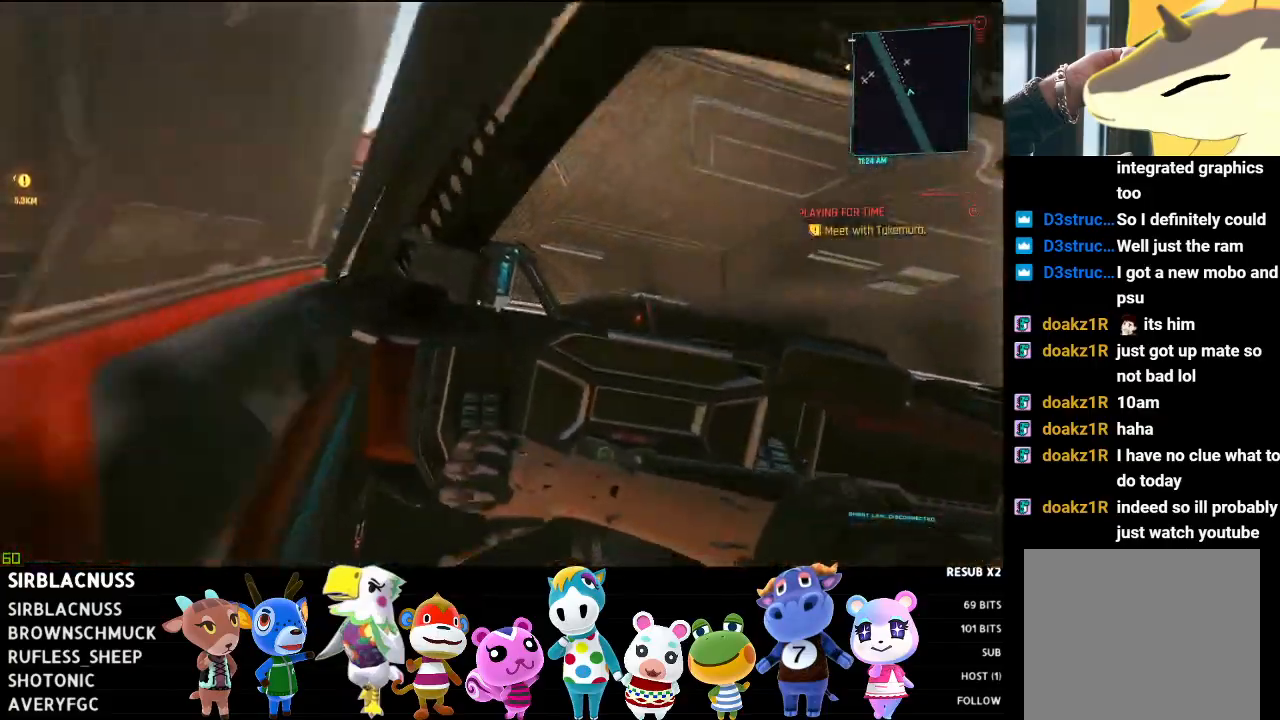
{"buttons": [], "left_stick": "center", "right_stick": "down-left", "events": [[133, "right_stick", "left"], [333, "right_stick", "center"], [383, "right_stick", "left"], [500, "right_stick", "down-left"]]}
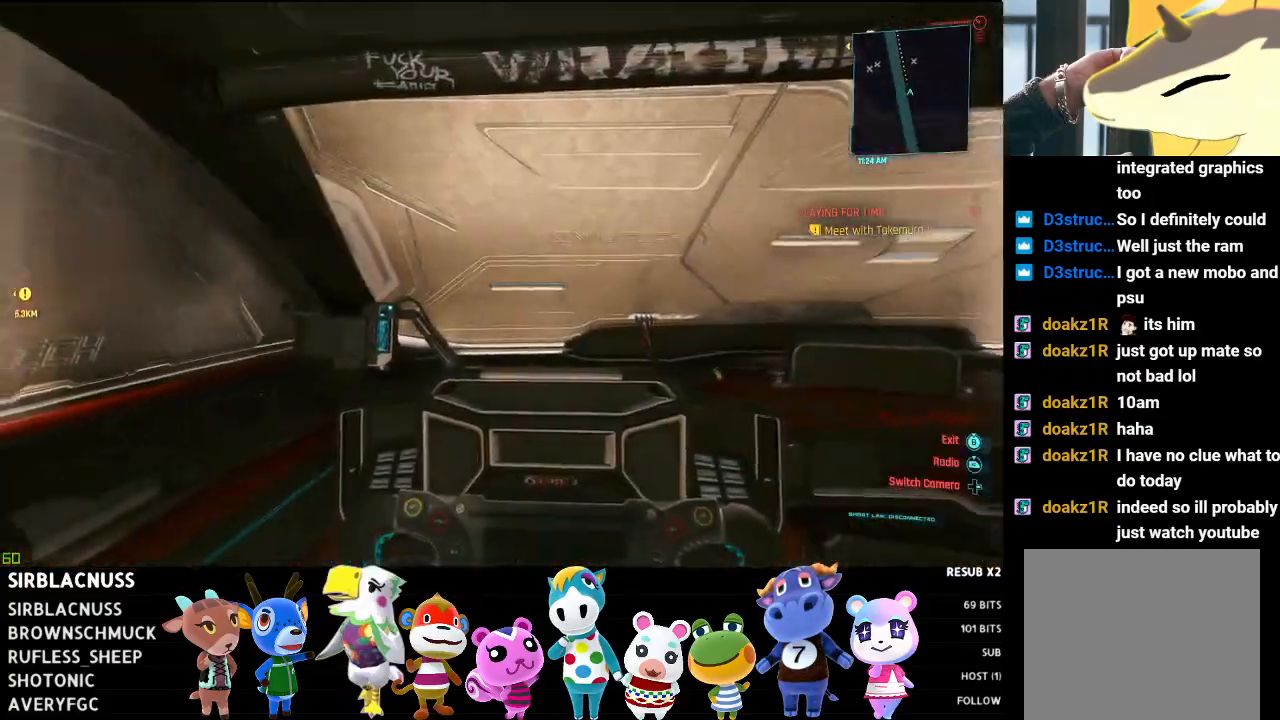
{"buttons": [], "left_stick": "center", "right_stick": "left", "events": [[133, "right_stick", "left"]]}
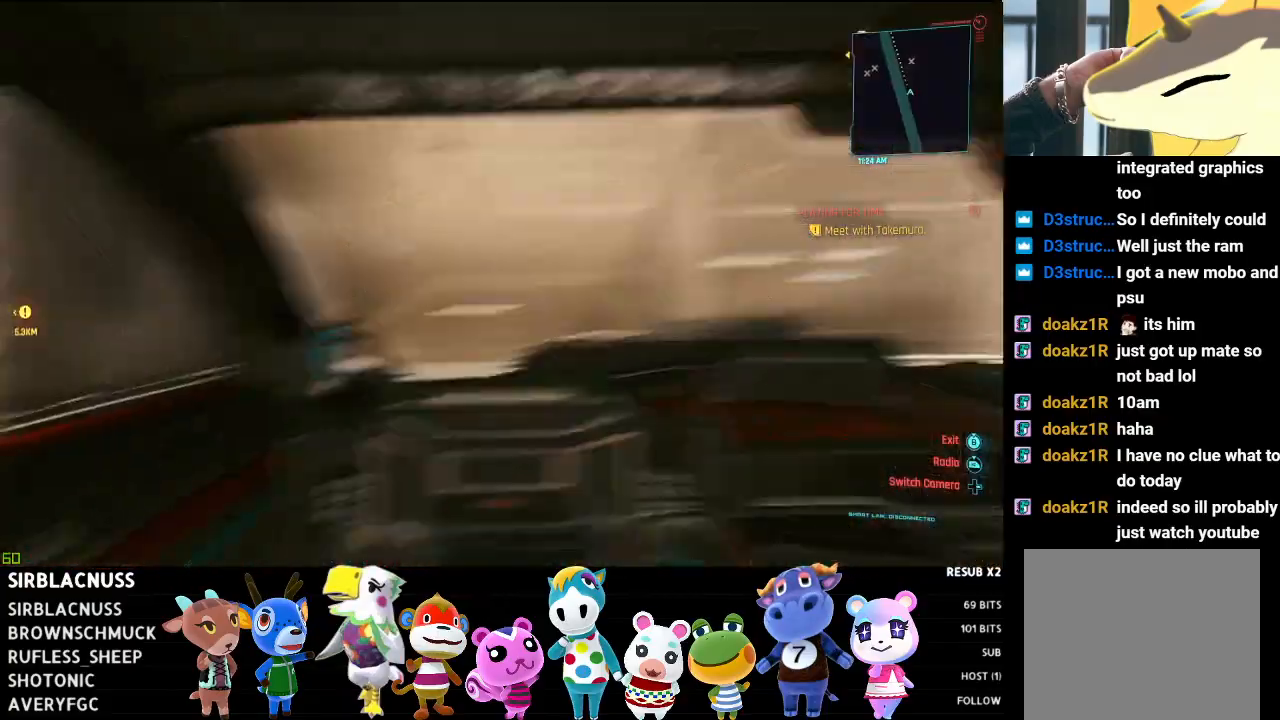
{"buttons": ["L2"], "left_stick": "right", "right_stick": "left", "events": [[50, "right_stick", "center"], [367, "right_stick", "left"], [450, "left_stick", "right"], [483, "L2", "down"]]}
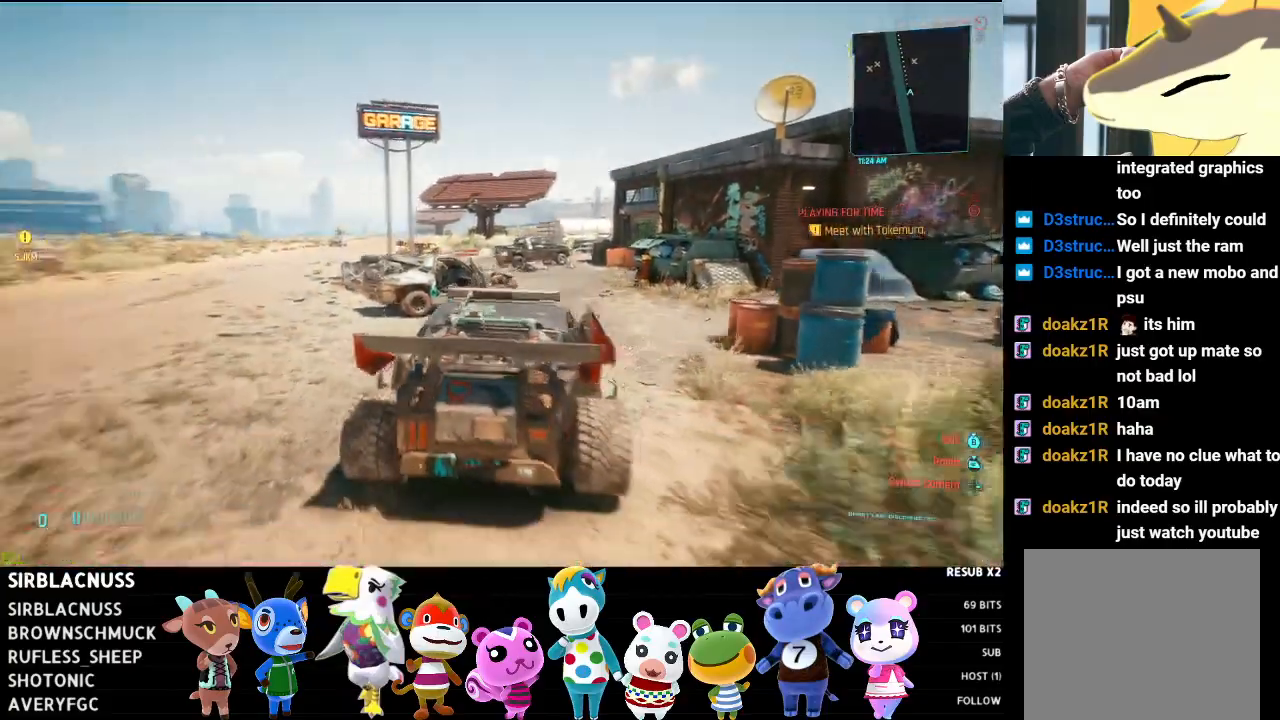
{"buttons": ["L2"], "left_stick": "right", "right_stick": "center", "events": [[433, "right_stick", "center"]]}
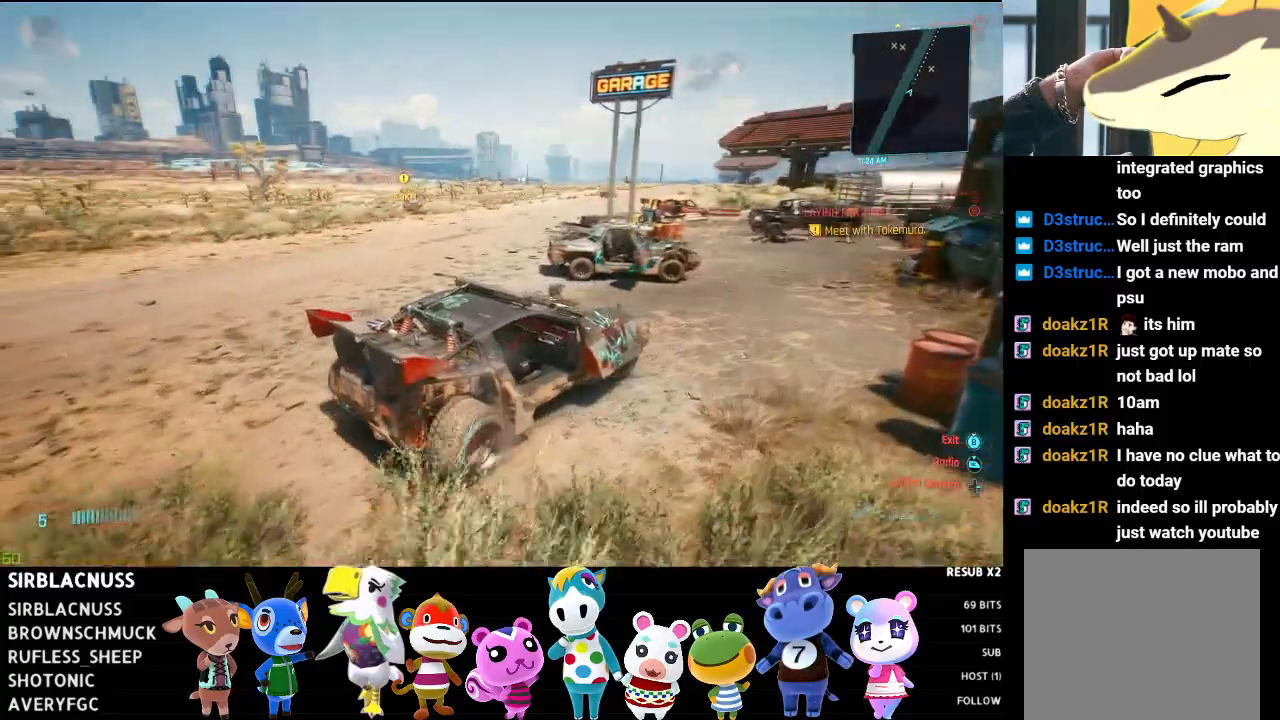
{"buttons": ["R2"], "left_stick": "center", "right_stick": "left", "events": [[100, "right_stick", "left"], [233, "L2", "up"], [250, "R2", "down"], [267, "left_stick", "center"]]}
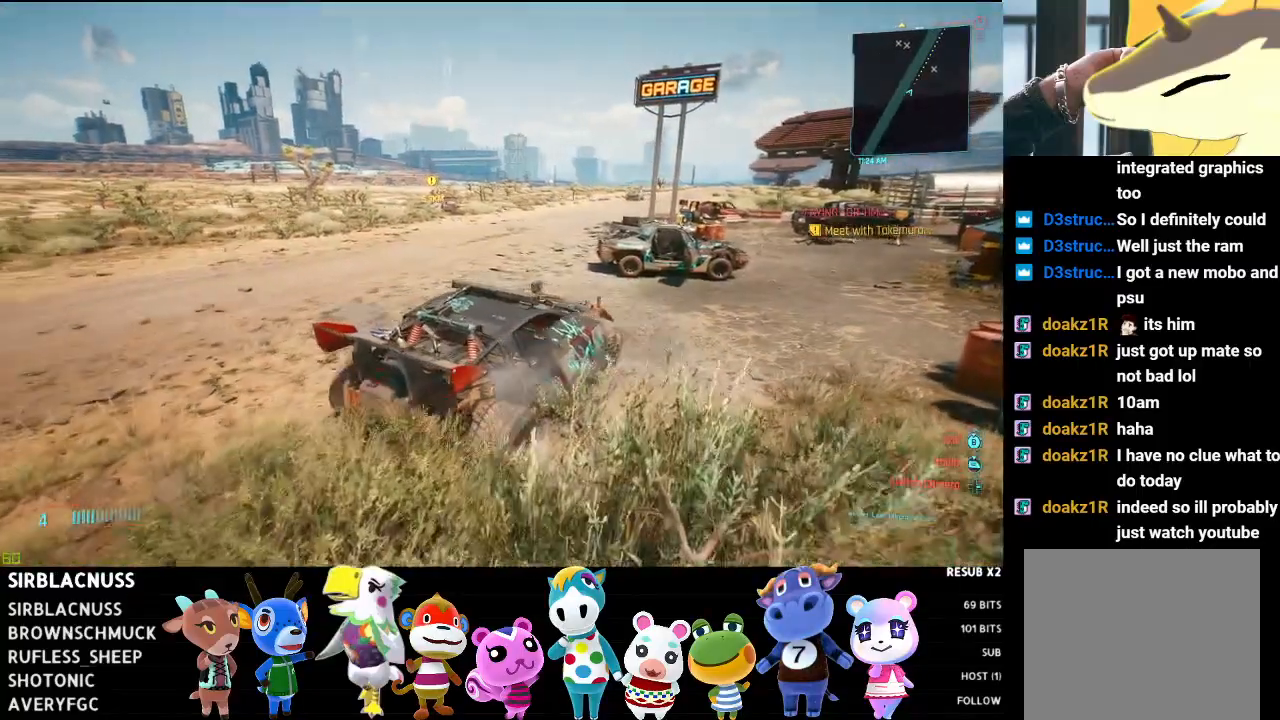
{"buttons": ["R2"], "left_stick": "left", "right_stick": "left", "events": [[33, "left_stick", "left"]]}
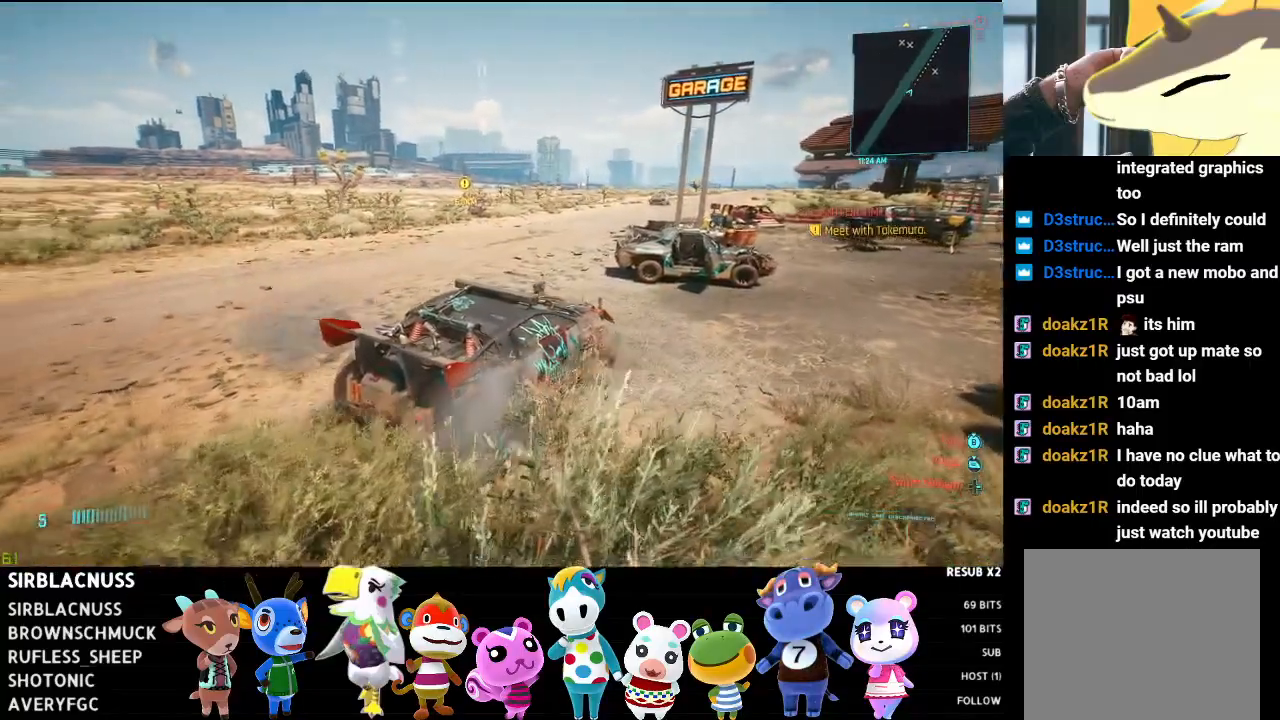
{"buttons": ["R2"], "left_stick": "center", "right_stick": "up-right", "events": [[17, "right_stick", "center"], [150, "right_stick", "right"], [300, "right_stick", "up-right"], [500, "left_stick", "center"]]}
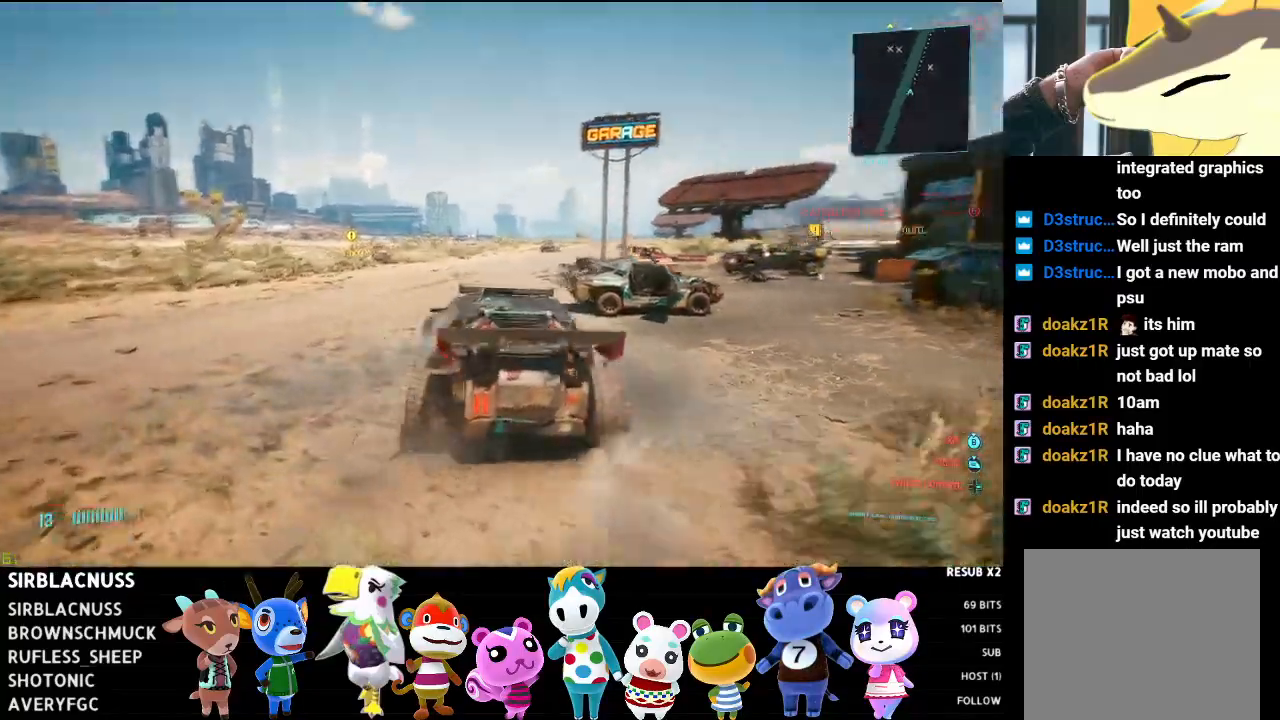
{"buttons": ["R2"], "left_stick": "right", "right_stick": "center", "events": [[233, "left_stick", "right"], [233, "right_stick", "center"]]}
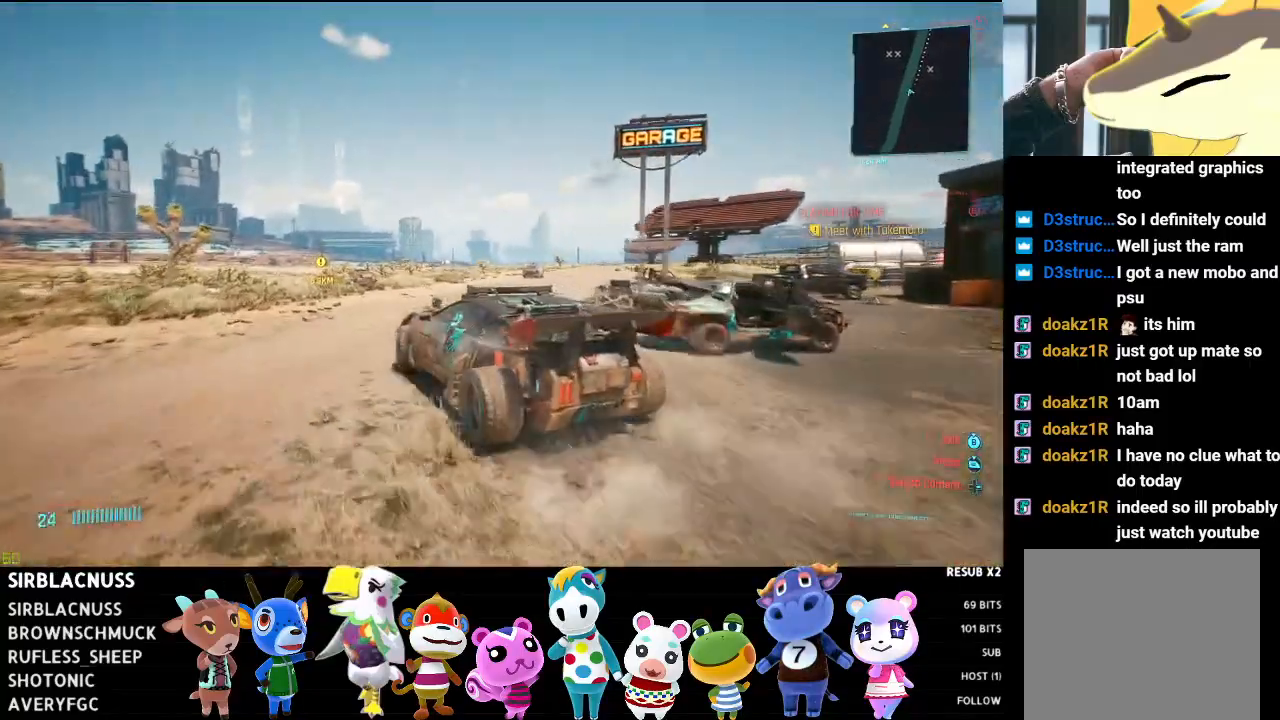
{"buttons": ["R2"], "left_stick": "left", "right_stick": "up-right", "events": [[100, "right_stick", "right"], [300, "left_stick", "center"], [300, "right_stick", "up-right"], [450, "left_stick", "left"]]}
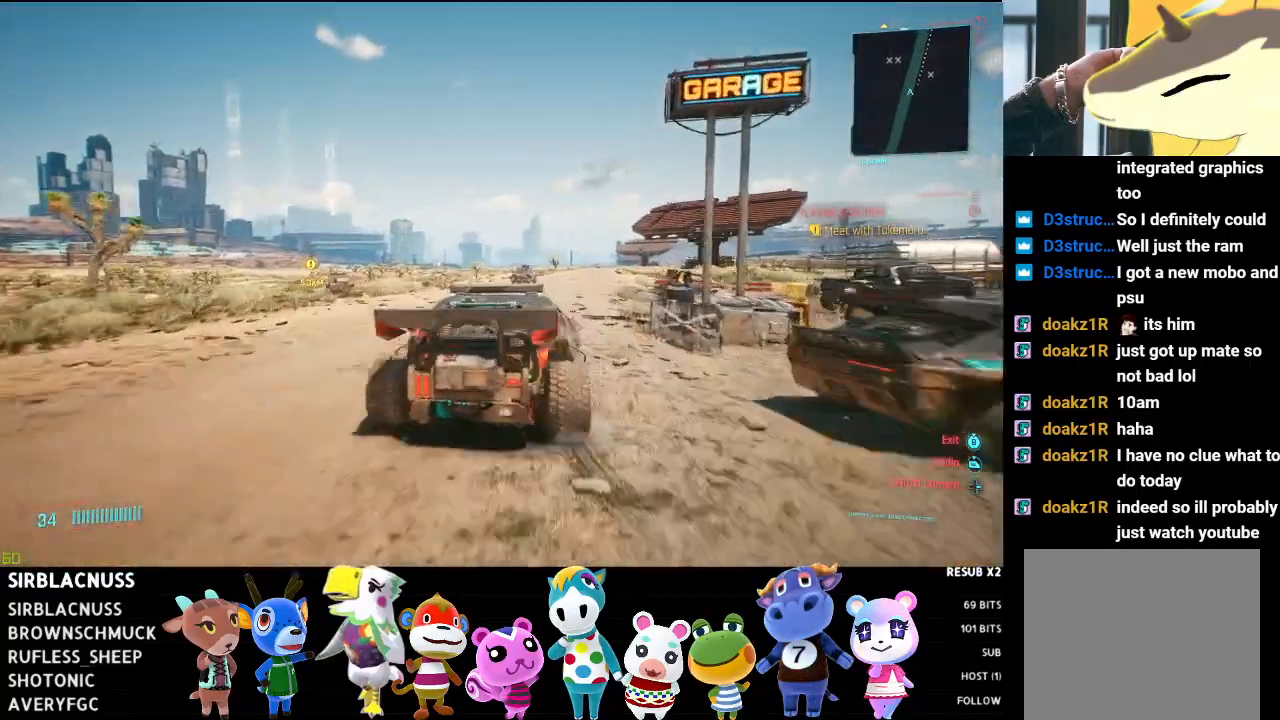
{"buttons": ["R2"], "left_stick": "right", "right_stick": "down", "events": [[167, "left_stick", "center"], [217, "right_stick", "center"], [350, "left_stick", "right"], [500, "right_stick", "down"]]}
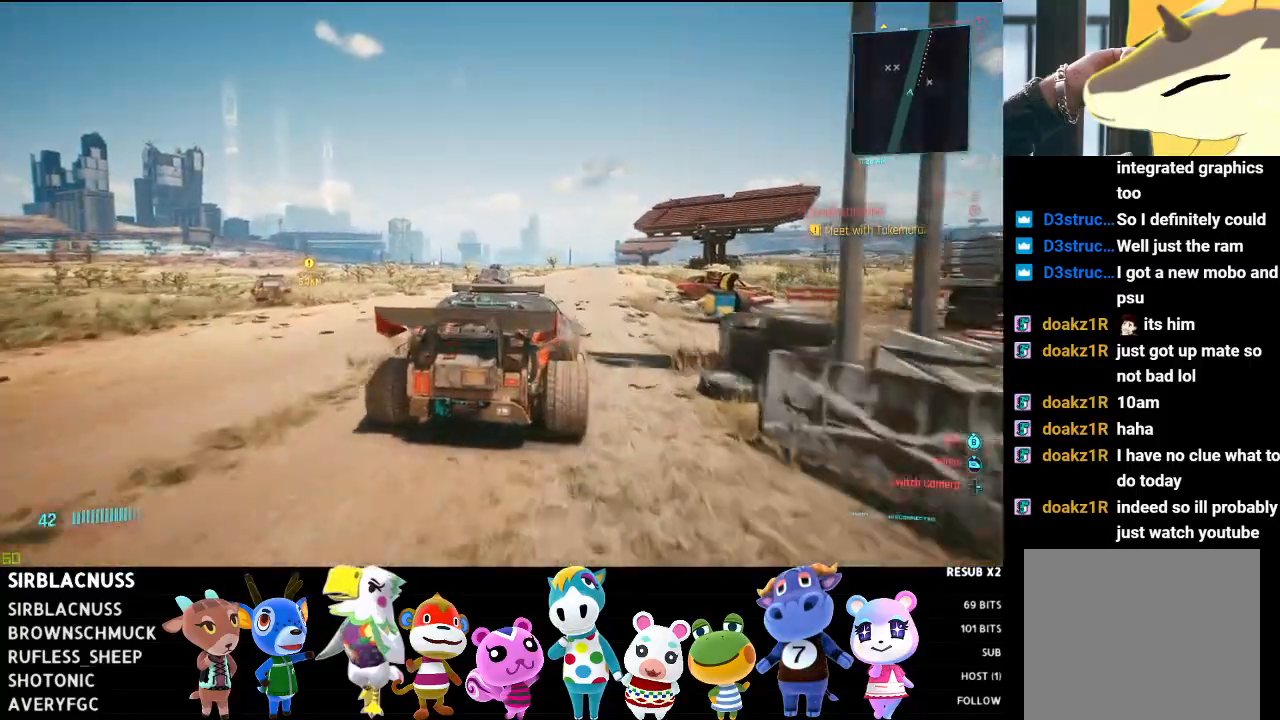
{"buttons": ["R2"], "left_stick": "center", "right_stick": "down-left", "events": [[33, "left_stick", "center"], [117, "right_stick", "down-left"]]}
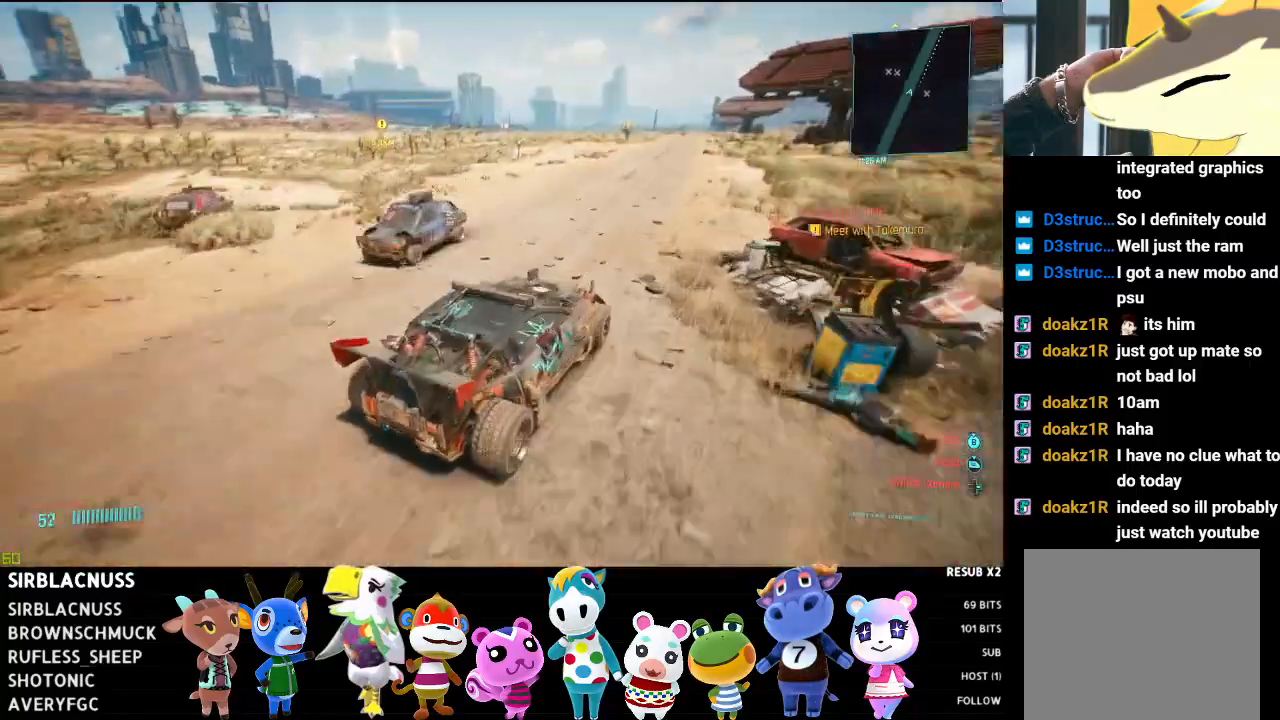
{"buttons": ["R2"], "left_stick": "center", "right_stick": "up-right", "events": [[67, "right_stick", "center"], [167, "left_stick", "left"], [300, "left_stick", "up-left"], [417, "left_stick", "center"], [483, "right_stick", "up-right"]]}
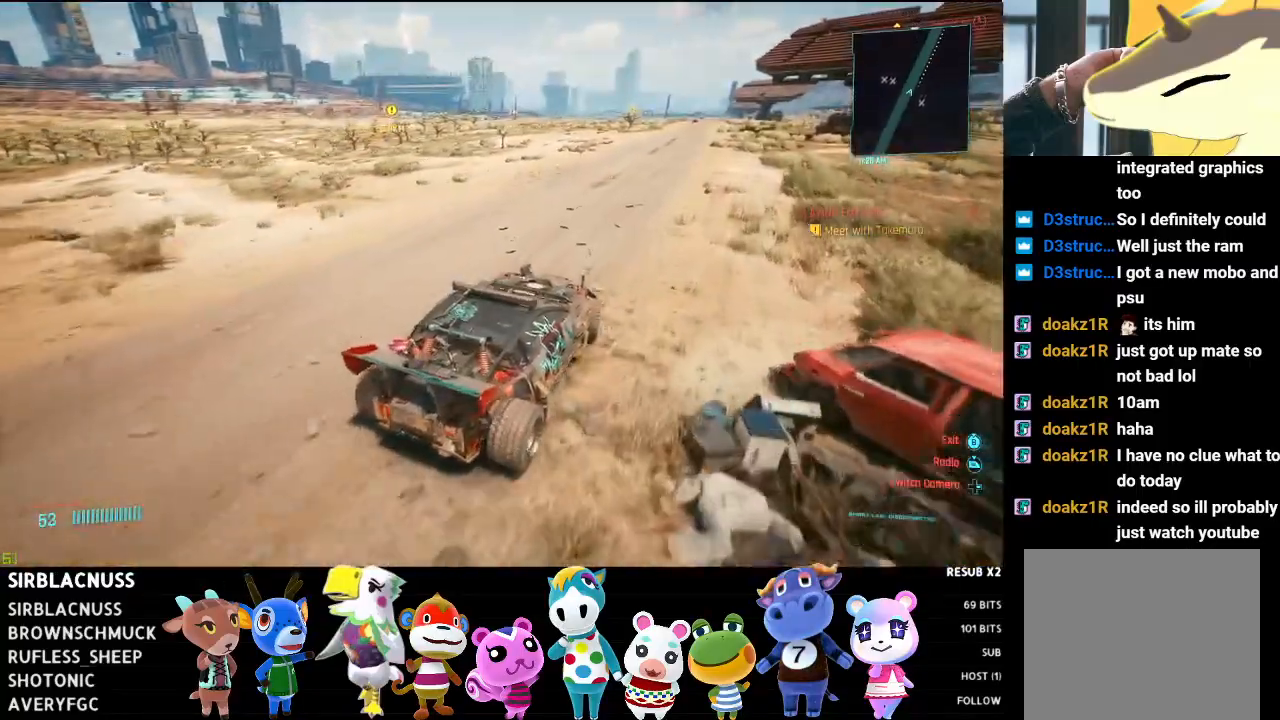
{"buttons": ["R2"], "left_stick": "center", "right_stick": "center", "events": [[150, "left_stick", "right"], [317, "right_stick", "center"], [383, "left_stick", "center"]]}
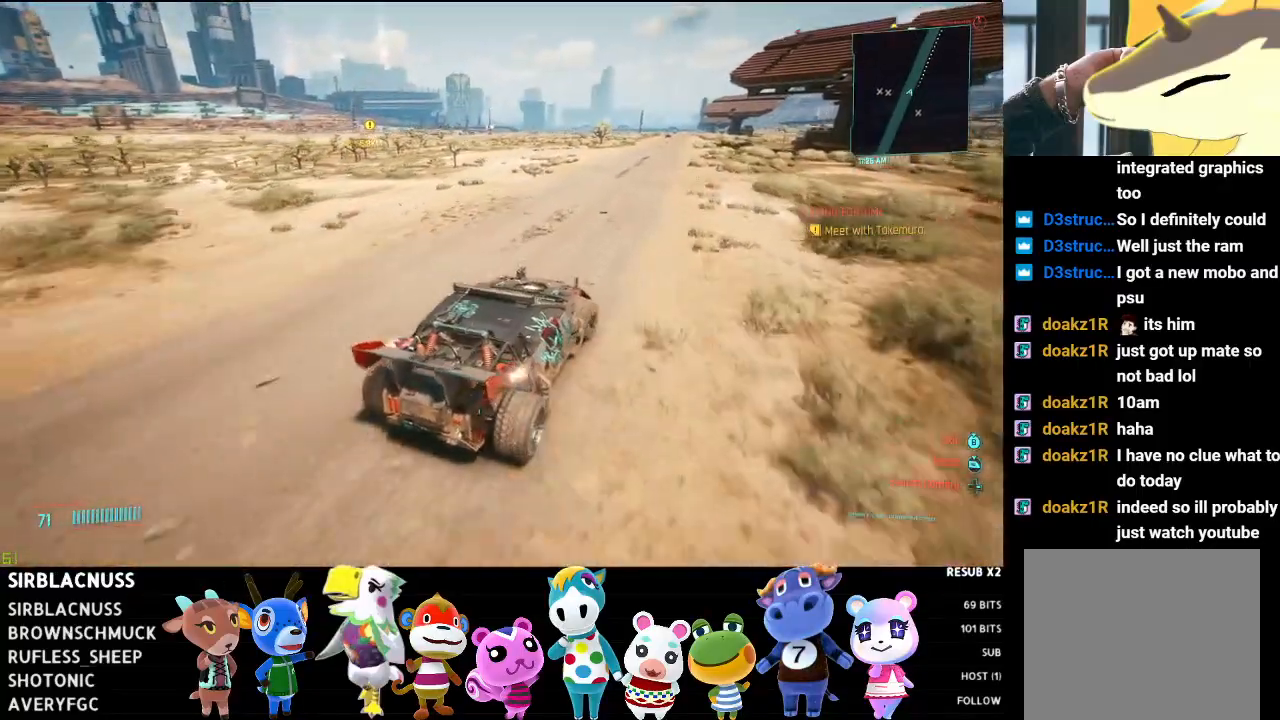
{"buttons": ["R2"], "left_stick": "left", "right_stick": "up-right", "events": [[33, "right_stick", "up-right"], [483, "left_stick", "left"]]}
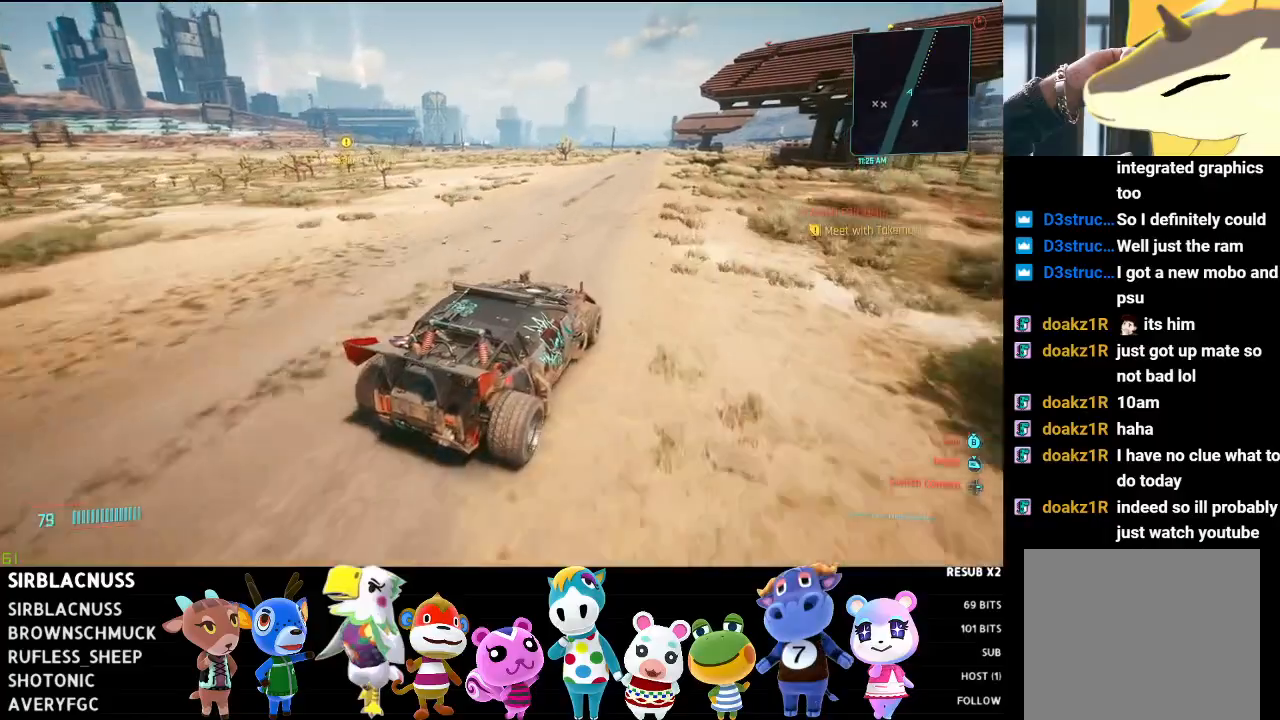
{"buttons": ["R2"], "left_stick": "center", "right_stick": "up-right", "events": [[133, "left_stick", "center"], [233, "left_stick", "right"], [450, "left_stick", "center"]]}
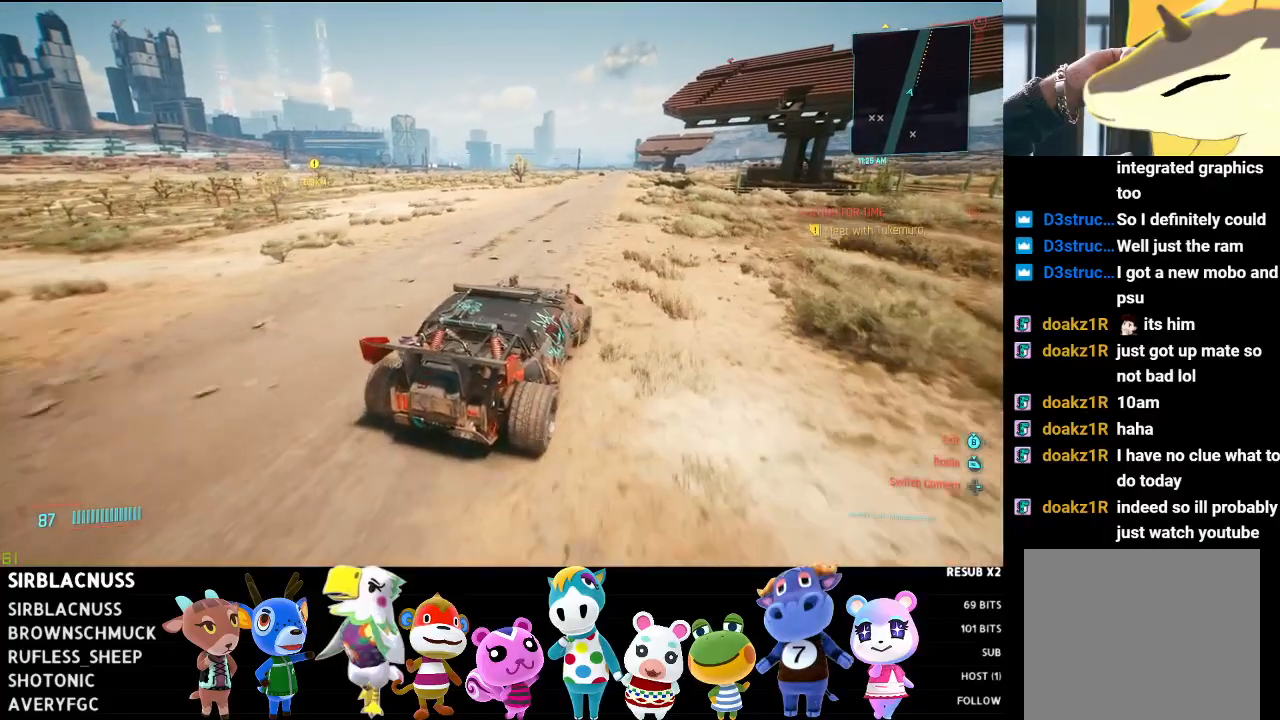
{"buttons": ["R2"], "left_stick": "center", "right_stick": "up-right", "events": [[250, "left_stick", "left"], [433, "left_stick", "center"]]}
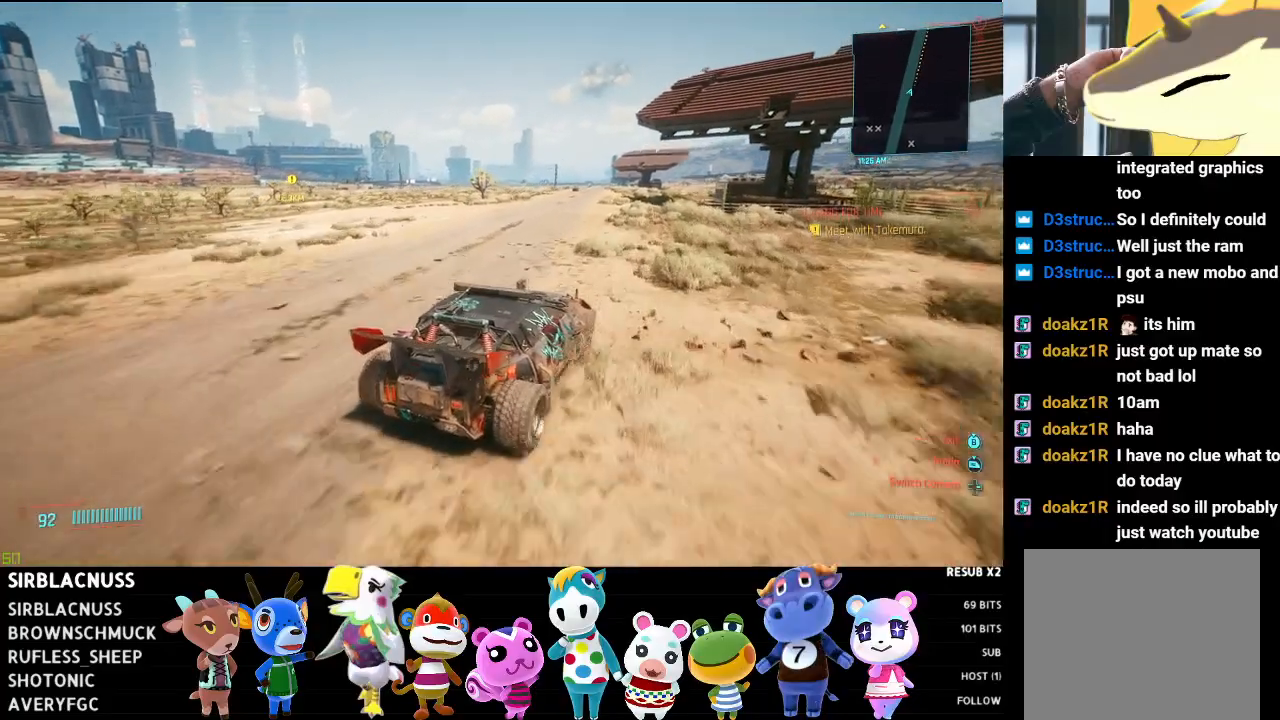
{"buttons": ["R2"], "left_stick": "left", "right_stick": "up-right", "events": [[117, "left_stick", "left"], [233, "left_stick", "center"], [350, "left_stick", "left"]]}
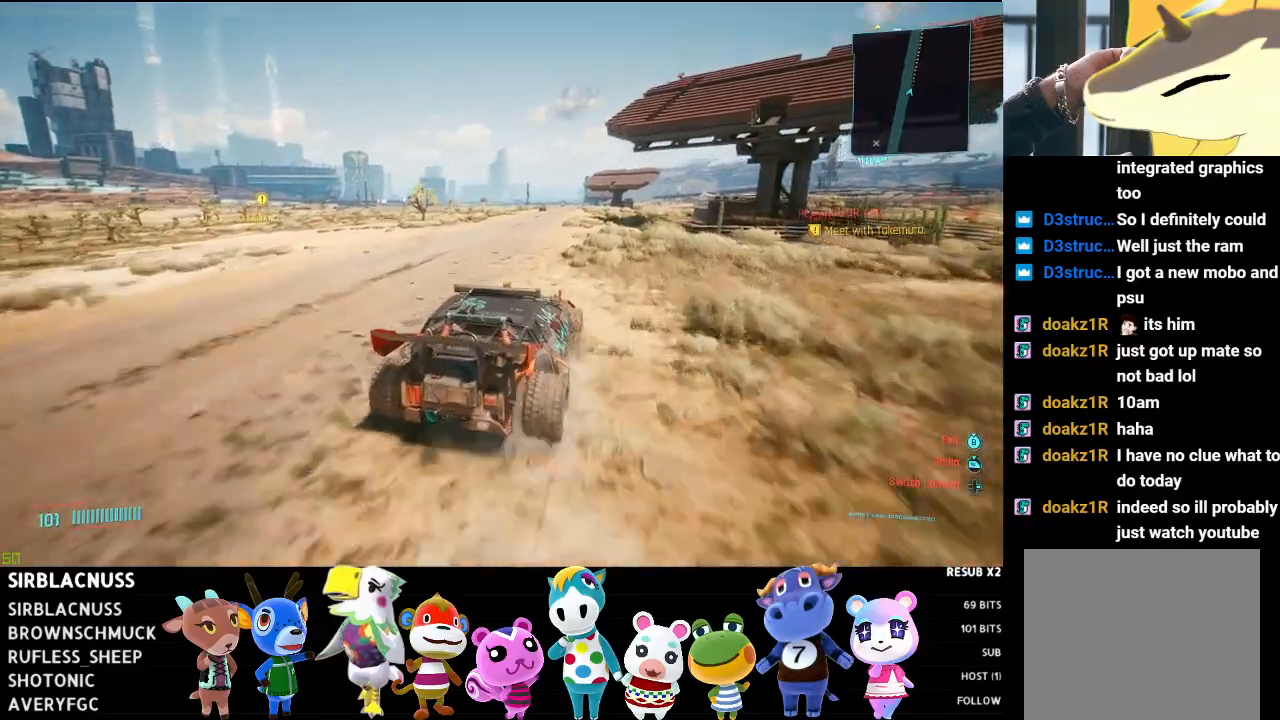
{"buttons": ["R2"], "left_stick": "center", "right_stick": "right", "events": [[50, "right_stick", "center"], [67, "left_stick", "center"], [283, "right_stick", "right"], [317, "left_stick", "left"], [500, "left_stick", "center"]]}
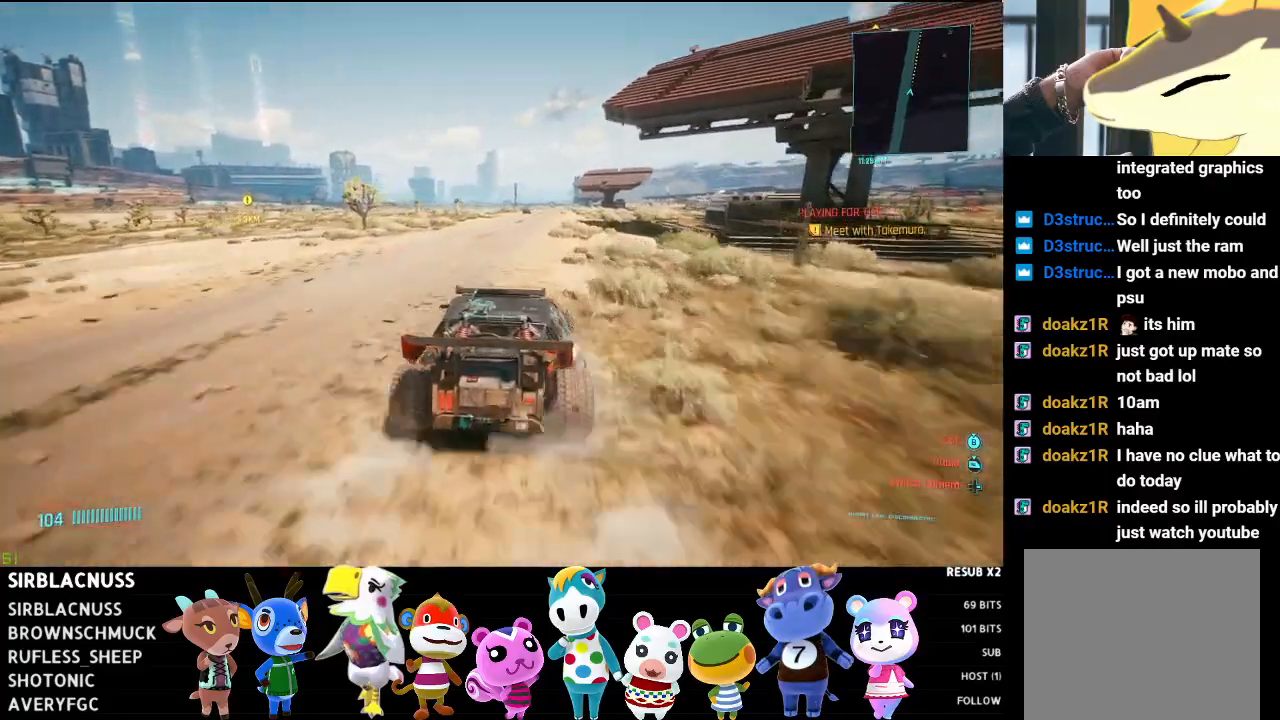
{"buttons": ["R2"], "left_stick": "right", "right_stick": "right", "events": [[367, "left_stick", "right"]]}
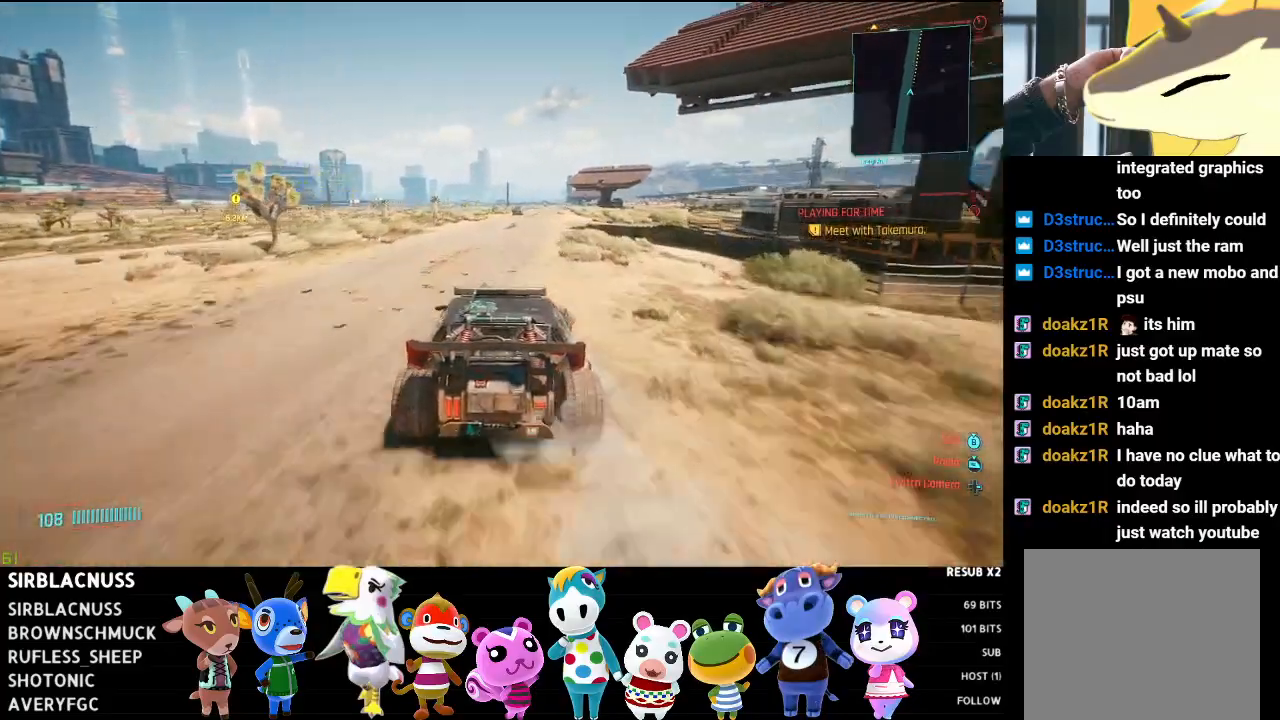
{"buttons": ["R2"], "left_stick": "left", "right_stick": "right", "events": [[67, "left_stick", "center"], [433, "left_stick", "left"]]}
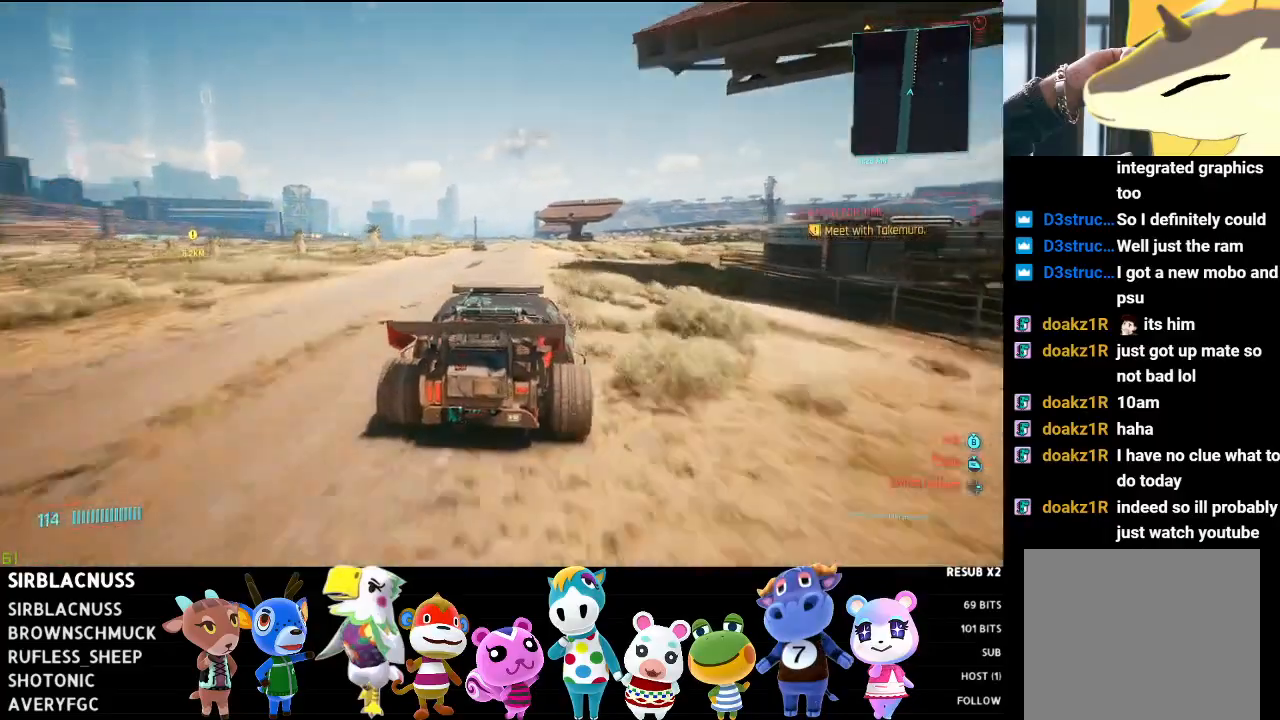
{"buttons": ["R2"], "left_stick": "center", "right_stick": "down-right", "events": [[100, "left_stick", "center"], [167, "right_stick", "down-right"]]}
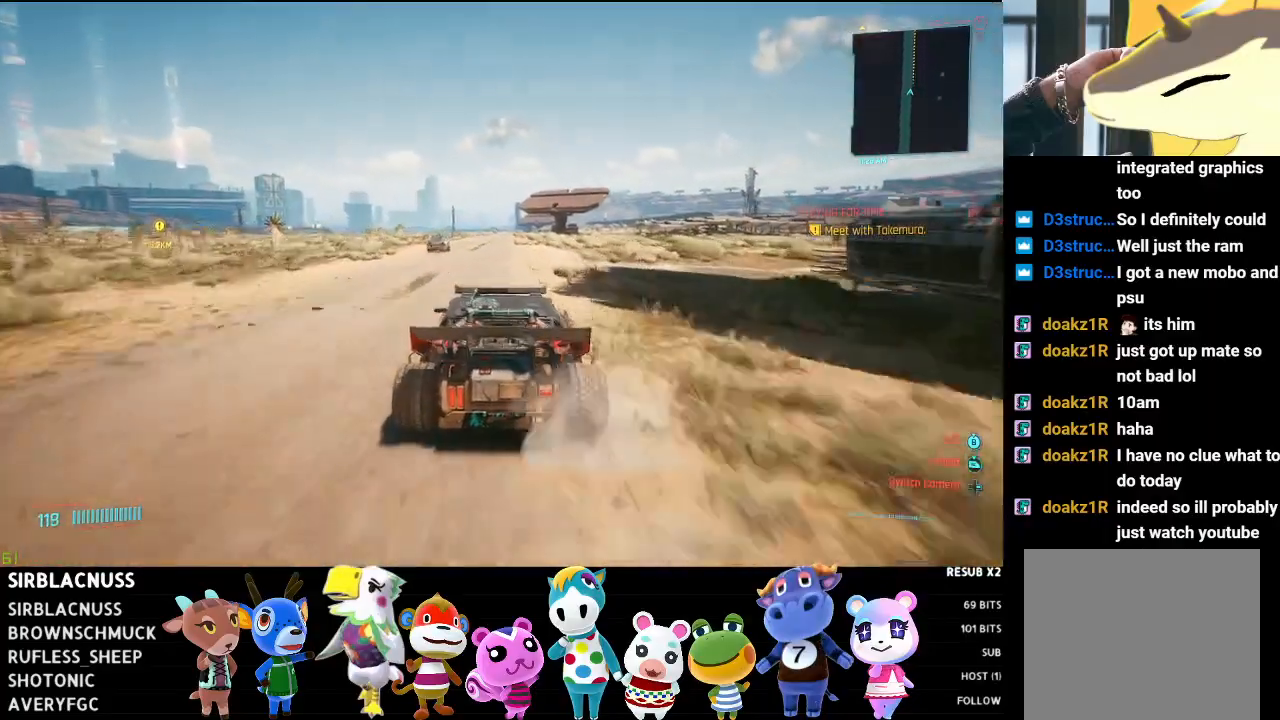
{"buttons": ["R2"], "left_stick": "center", "right_stick": "center", "events": [[217, "right_stick", "center"]]}
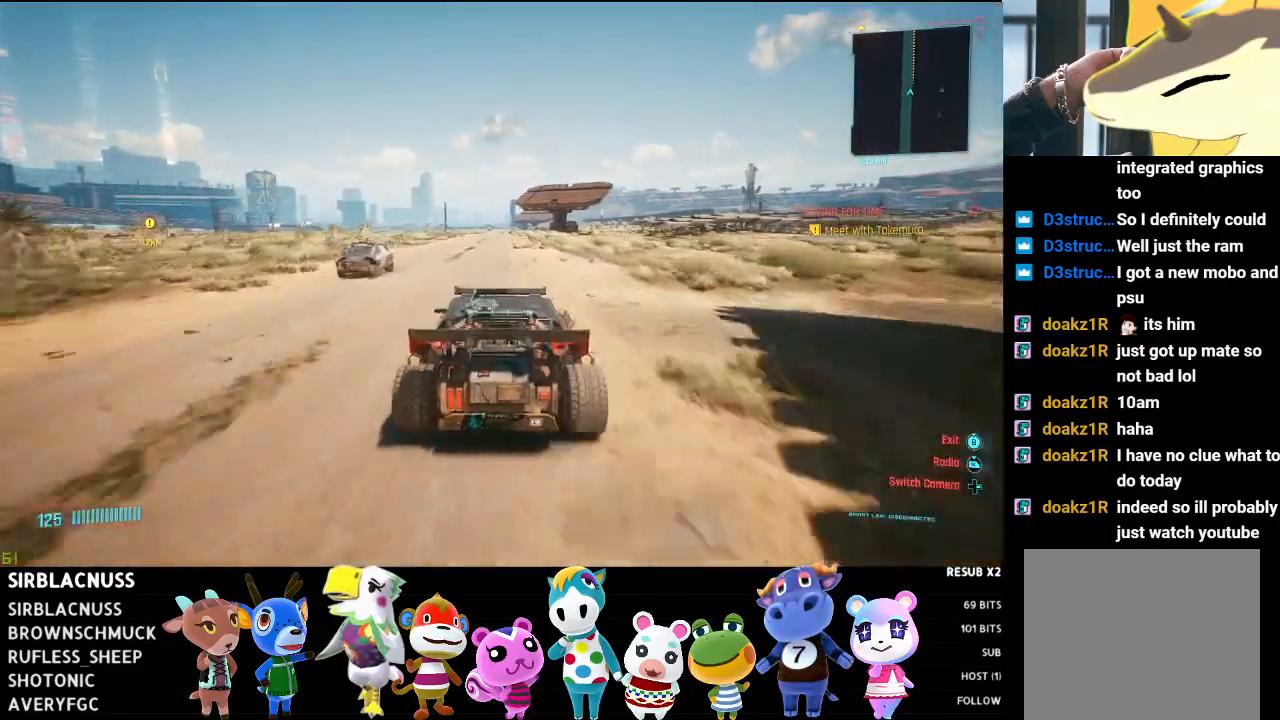
{"buttons": ["R2"], "left_stick": "center", "right_stick": "center", "events": [[317, "left_stick", "up-left"], [483, "left_stick", "center"]]}
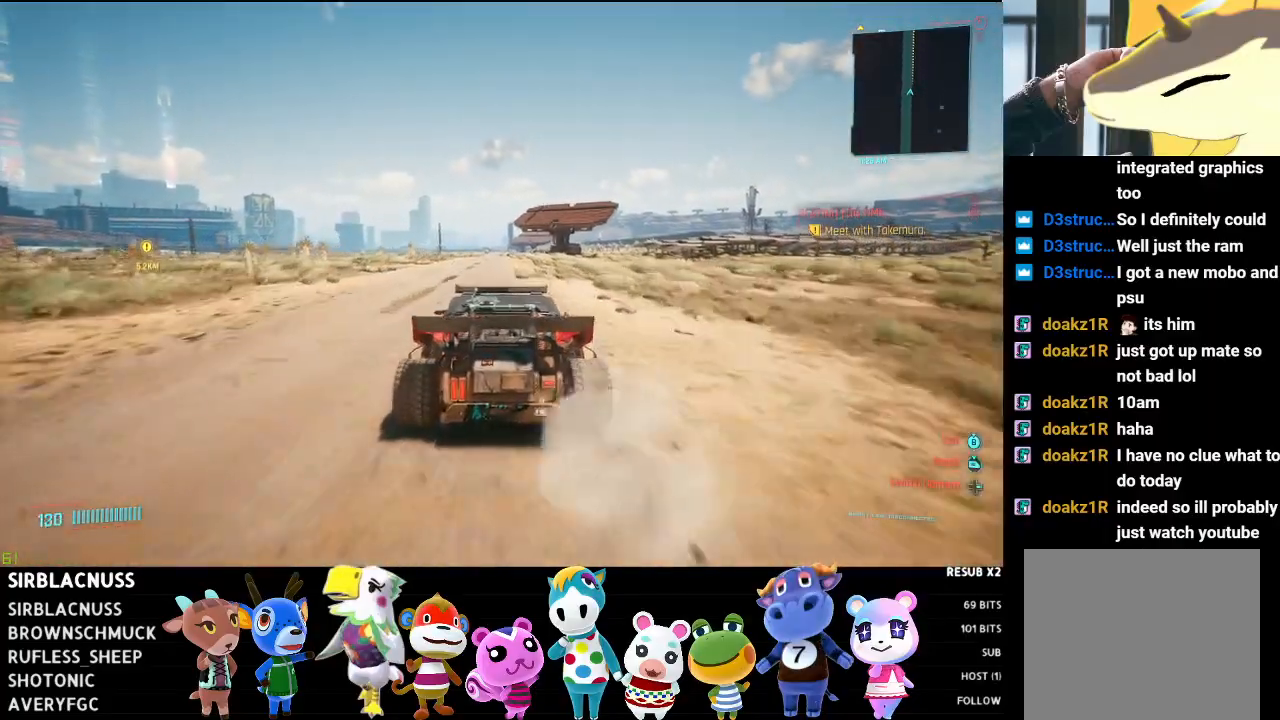
{"buttons": ["R2"], "left_stick": "center", "right_stick": "center", "events": [[300, "left_stick", "right"], [467, "left_stick", "center"]]}